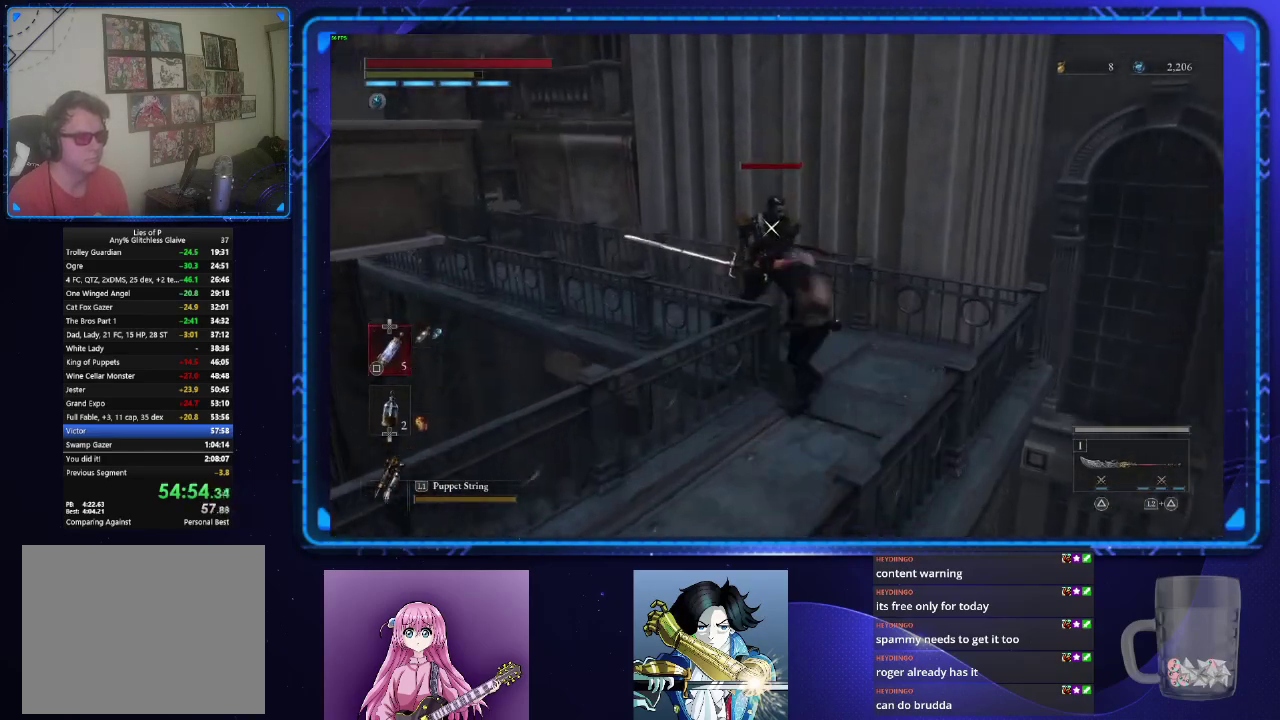
Gameplay with a controller (PlayStation layout); each line is a JSON object with the inputs held at the frame after it. "events" lists button and stick changes between this image and that frame as [ms after this image, input, new state], when the widget could be followed in between. Not read: L1.
{"buttons": [], "left_stick": "center", "right_stick": "center", "events": []}
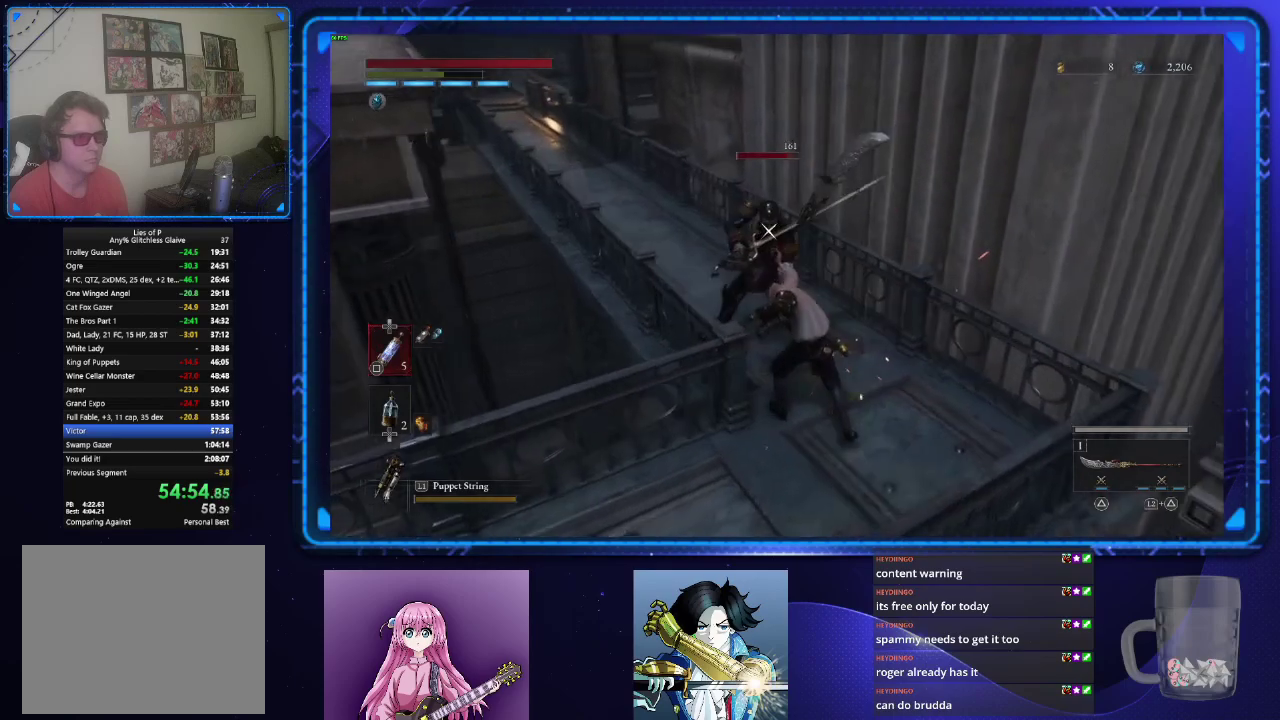
{"buttons": [], "left_stick": "center", "right_stick": "center", "events": [[67, "R1", "down"], [184, "R1", "up"]]}
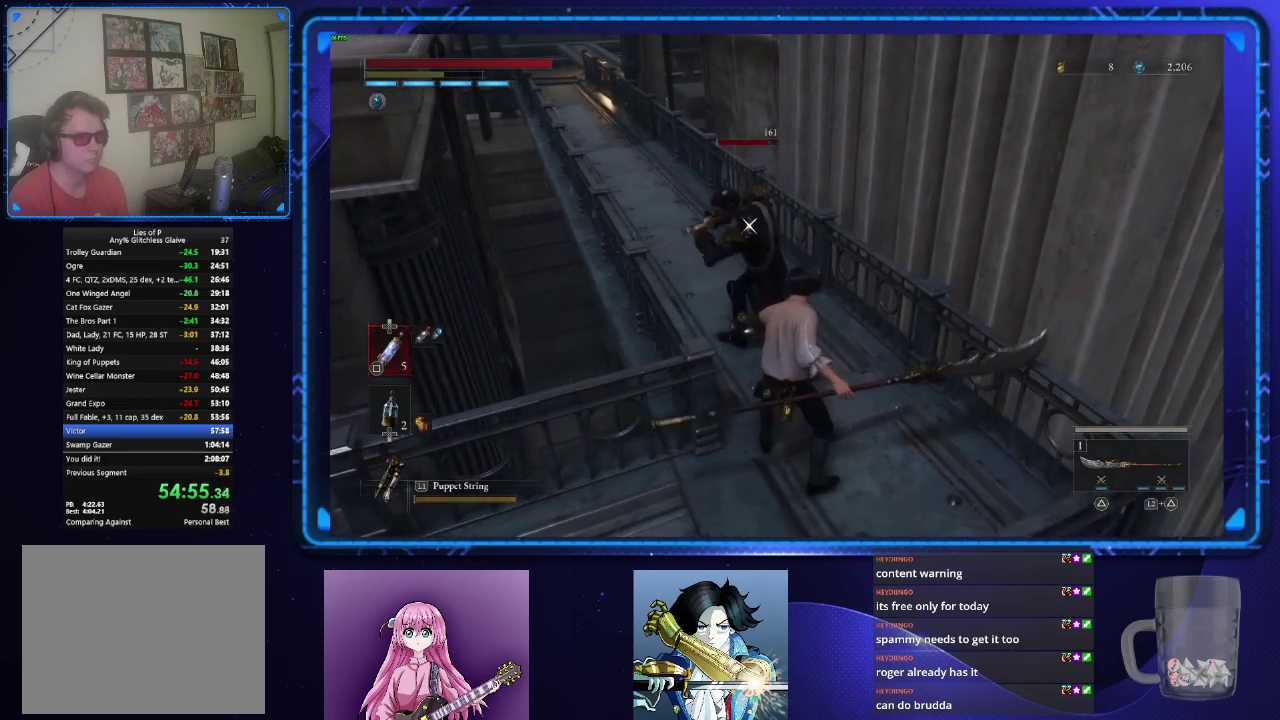
{"buttons": ["L2"], "left_stick": "center", "right_stick": "center", "events": [[400, "L2", "down"]]}
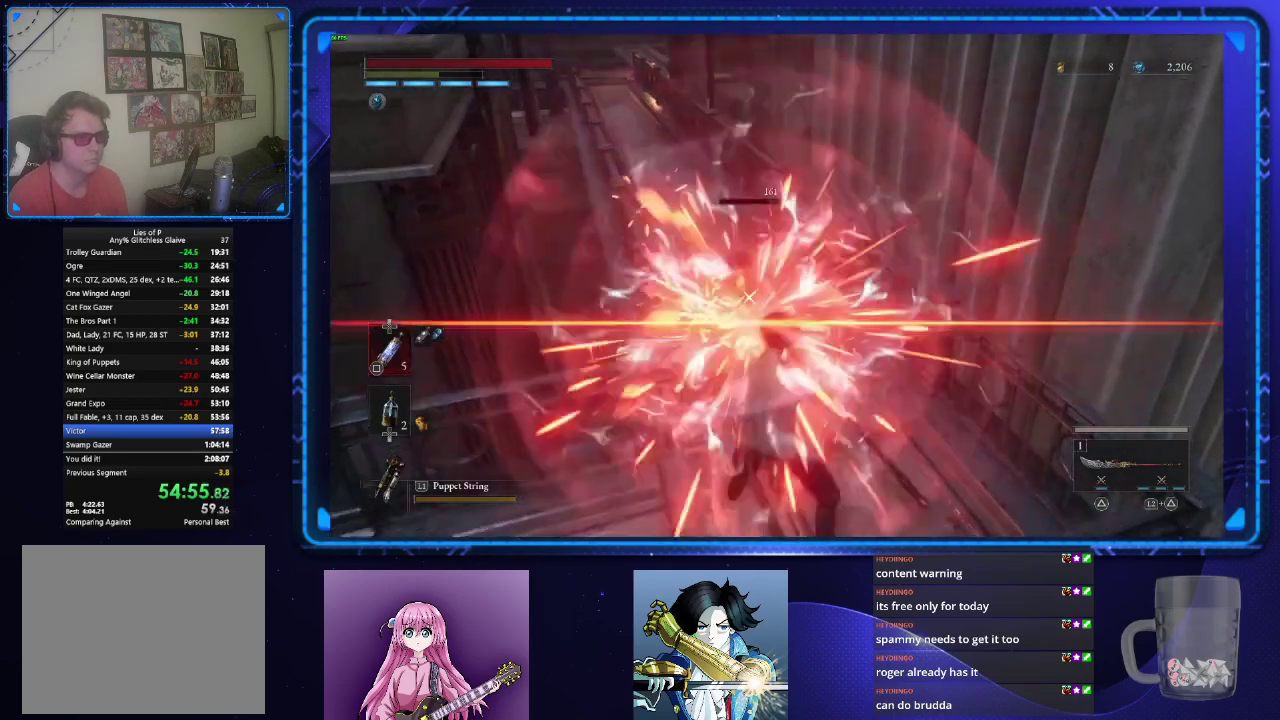
{"buttons": [], "left_stick": "center", "right_stick": "center", "events": [[33, "L2", "up"], [150, "R1", "down"], [267, "R1", "up"]]}
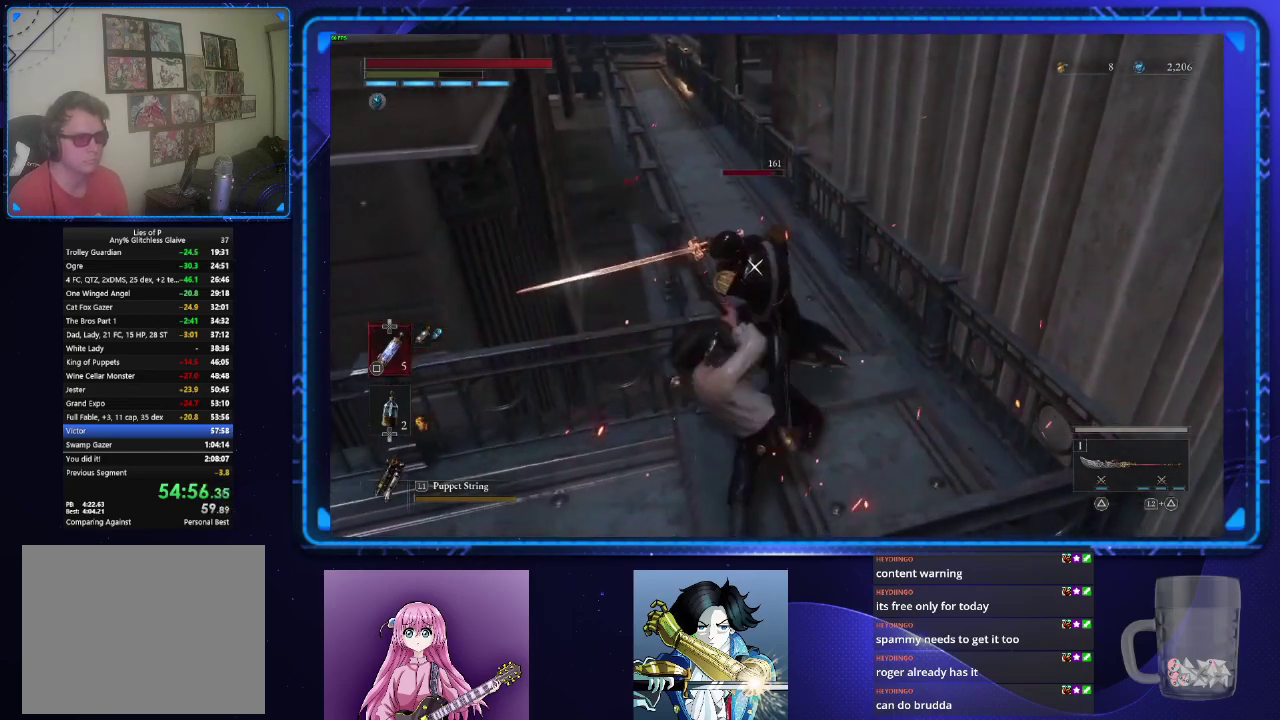
{"buttons": ["R1"], "left_stick": "center", "right_stick": "center", "events": [[450, "R1", "down"]]}
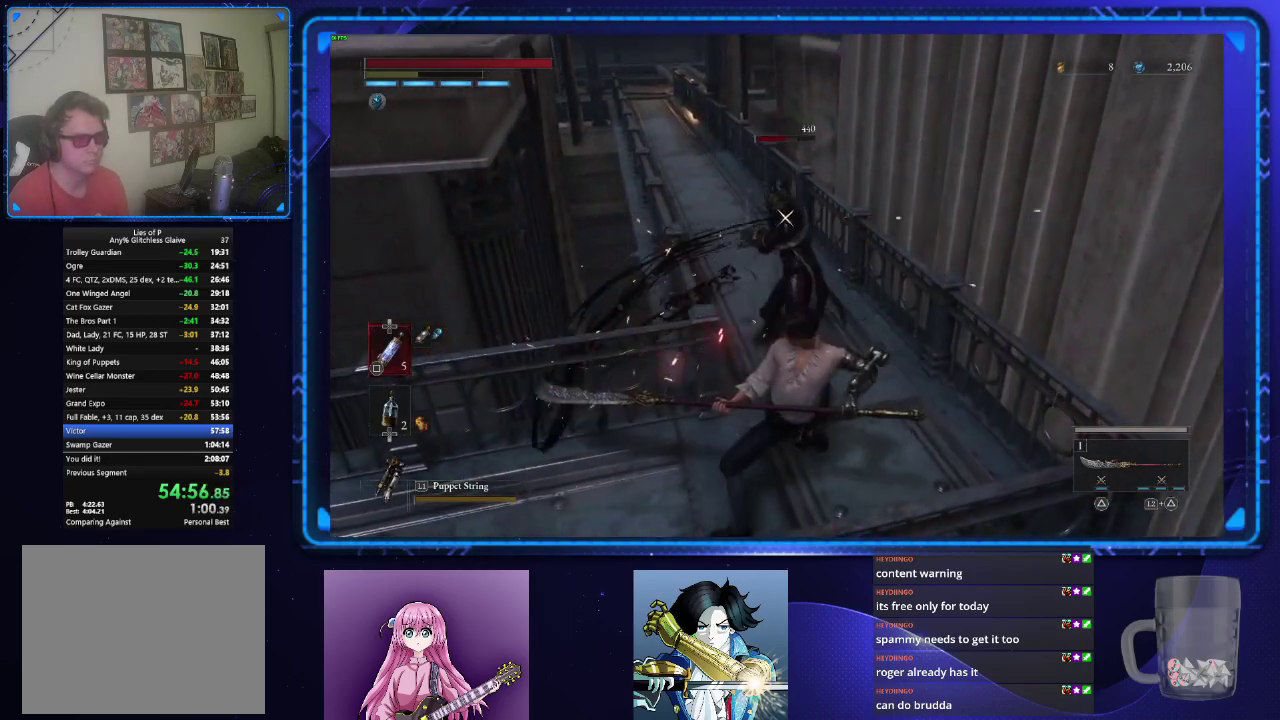
{"buttons": [], "left_stick": "right", "right_stick": "center", "events": [[67, "R1", "up"], [401, "left_stick", "right"]]}
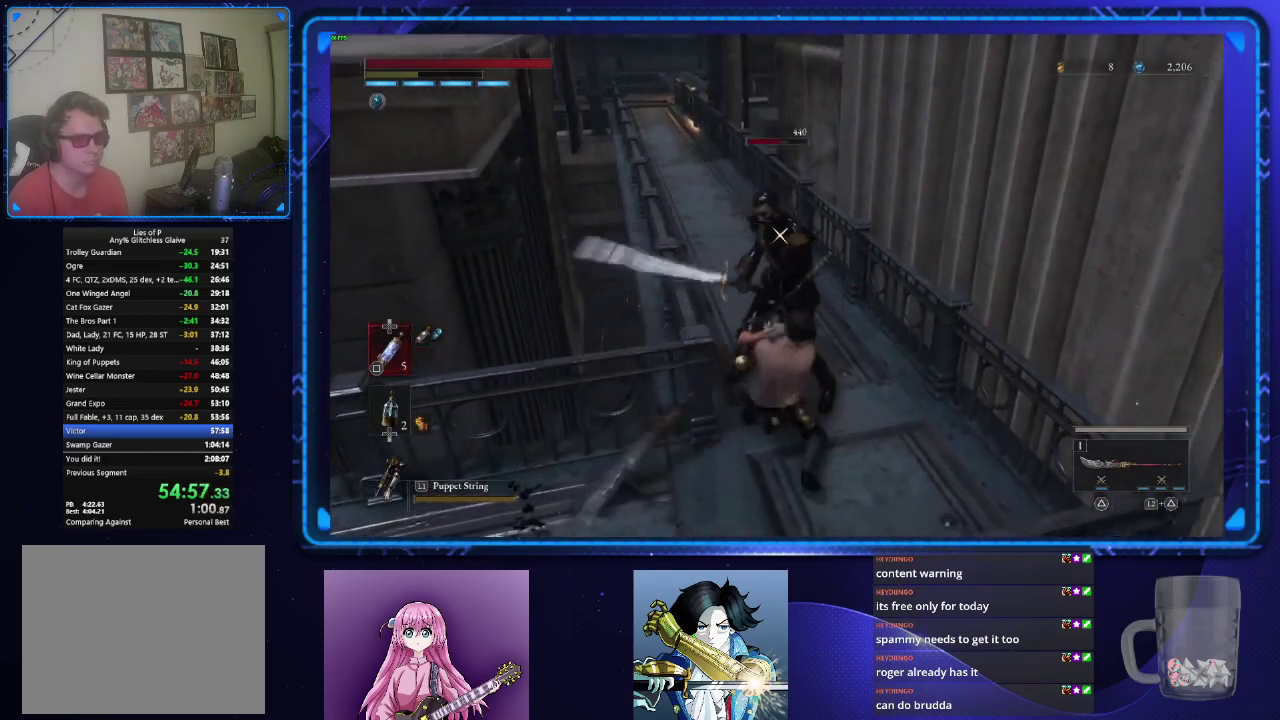
{"buttons": [], "left_stick": "center", "right_stick": "center", "events": [[33, "left_stick", "center"]]}
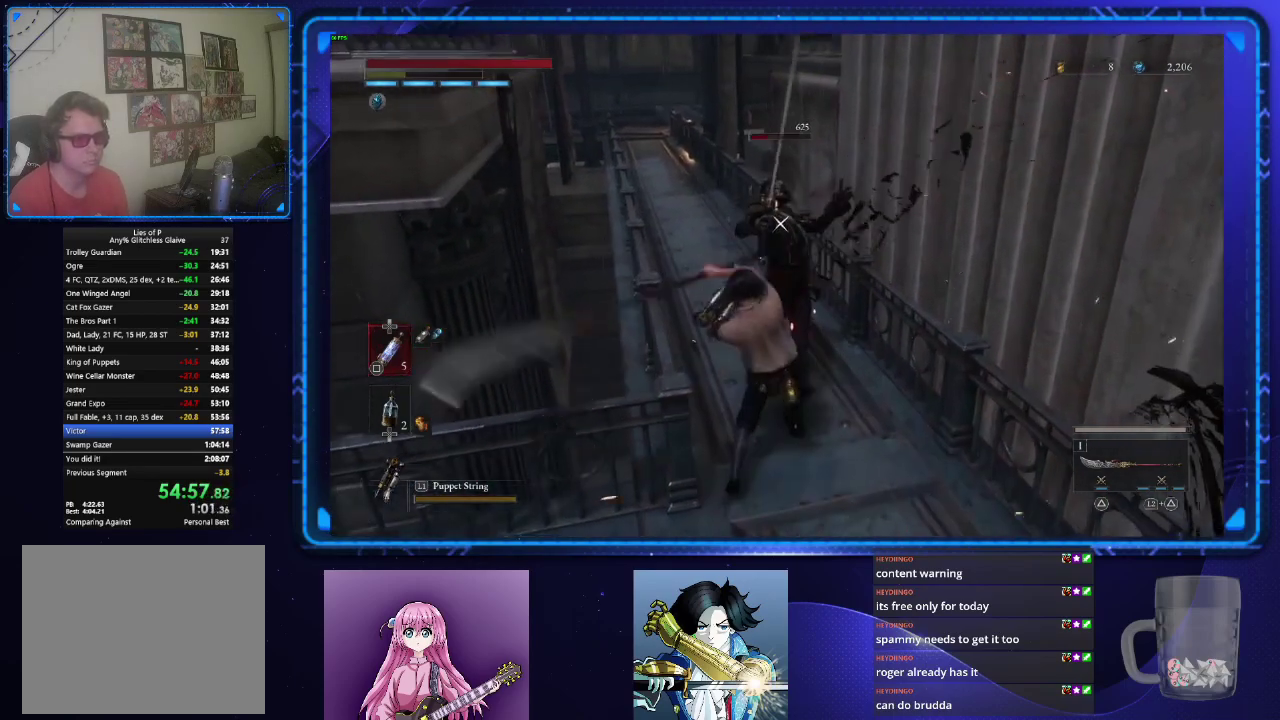
{"buttons": [], "left_stick": "center", "right_stick": "center", "events": [[267, "R1", "down"], [350, "R1", "up"]]}
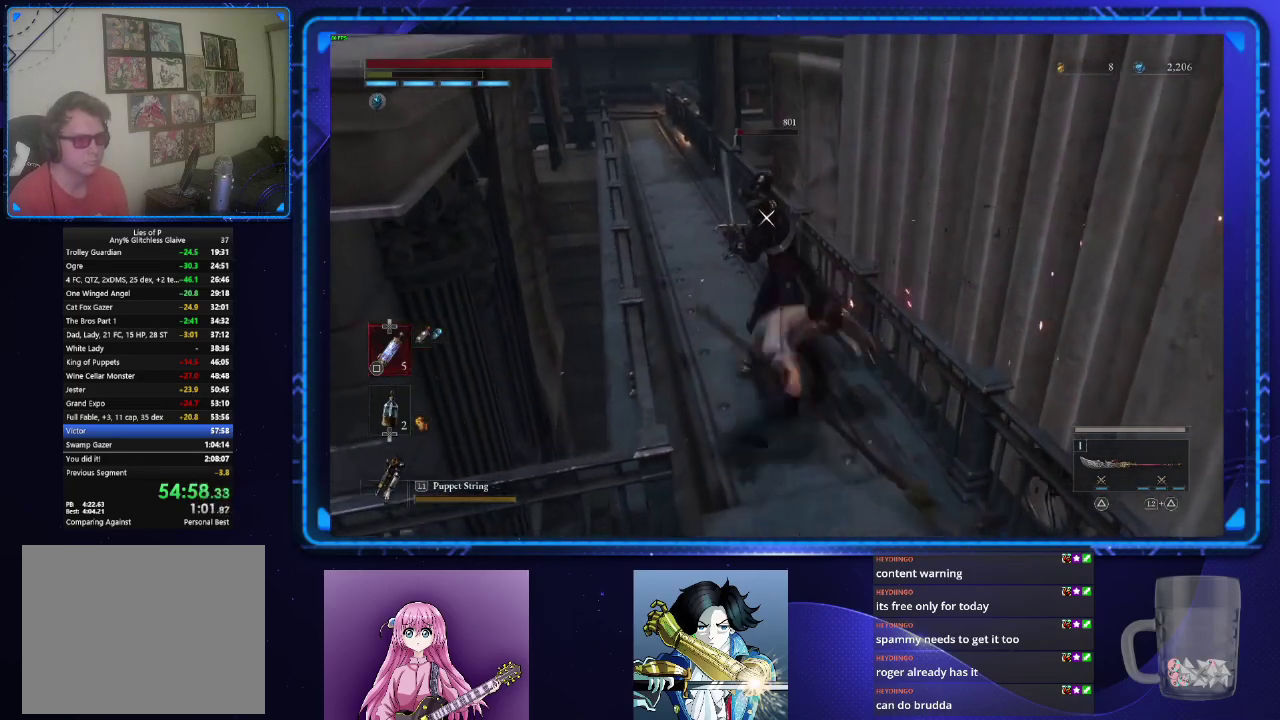
{"buttons": [], "left_stick": "center", "right_stick": "center", "events": []}
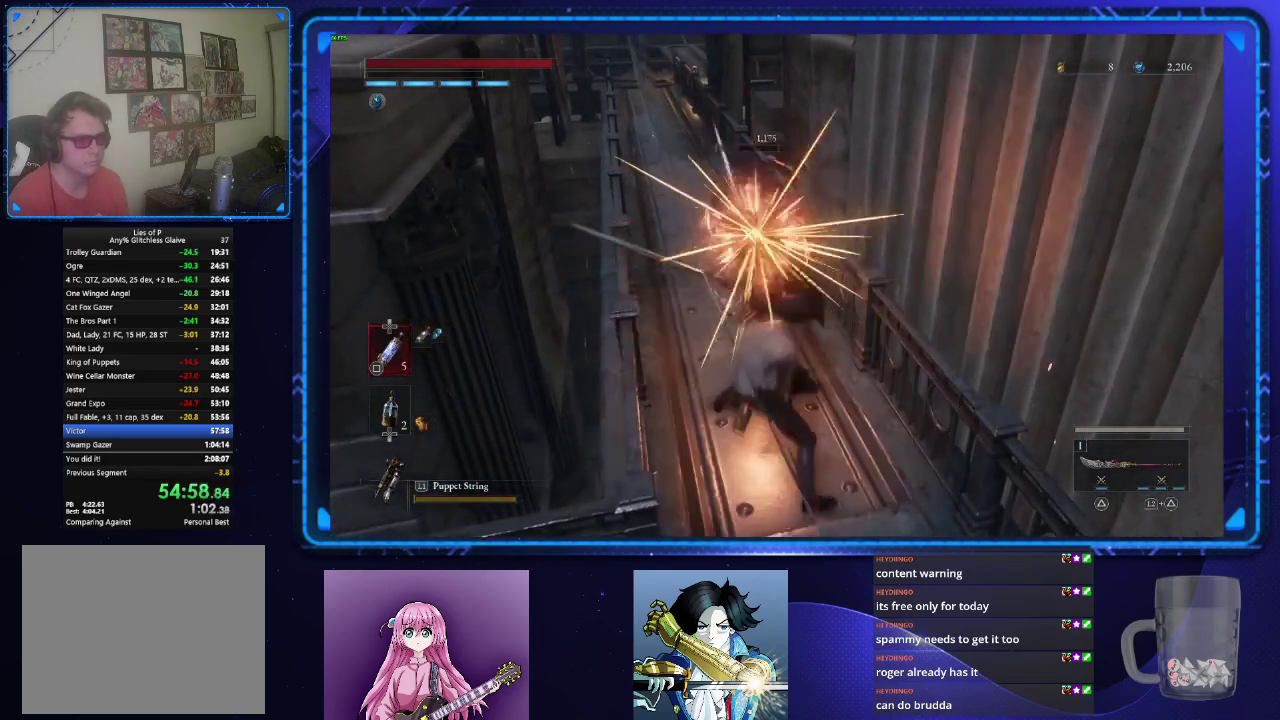
{"buttons": [], "left_stick": "up", "right_stick": "center", "events": [[367, "left_stick", "up"]]}
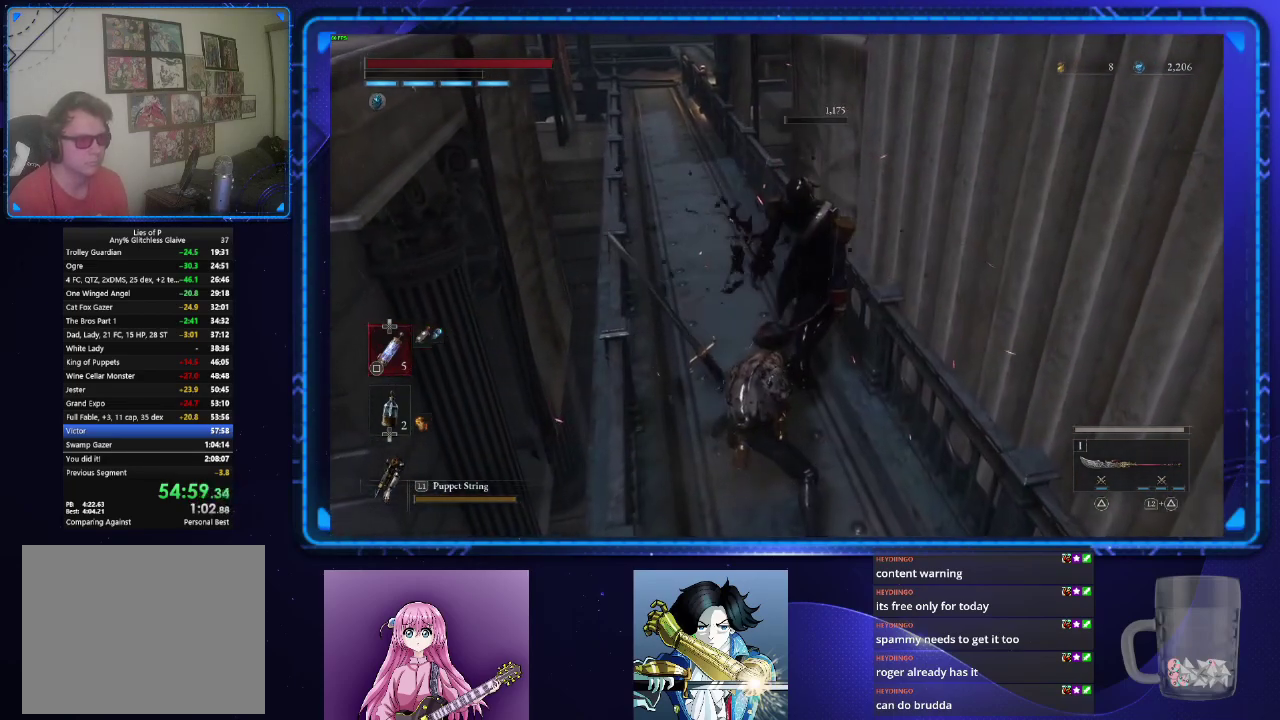
{"buttons": [], "left_stick": "up", "right_stick": "center", "events": []}
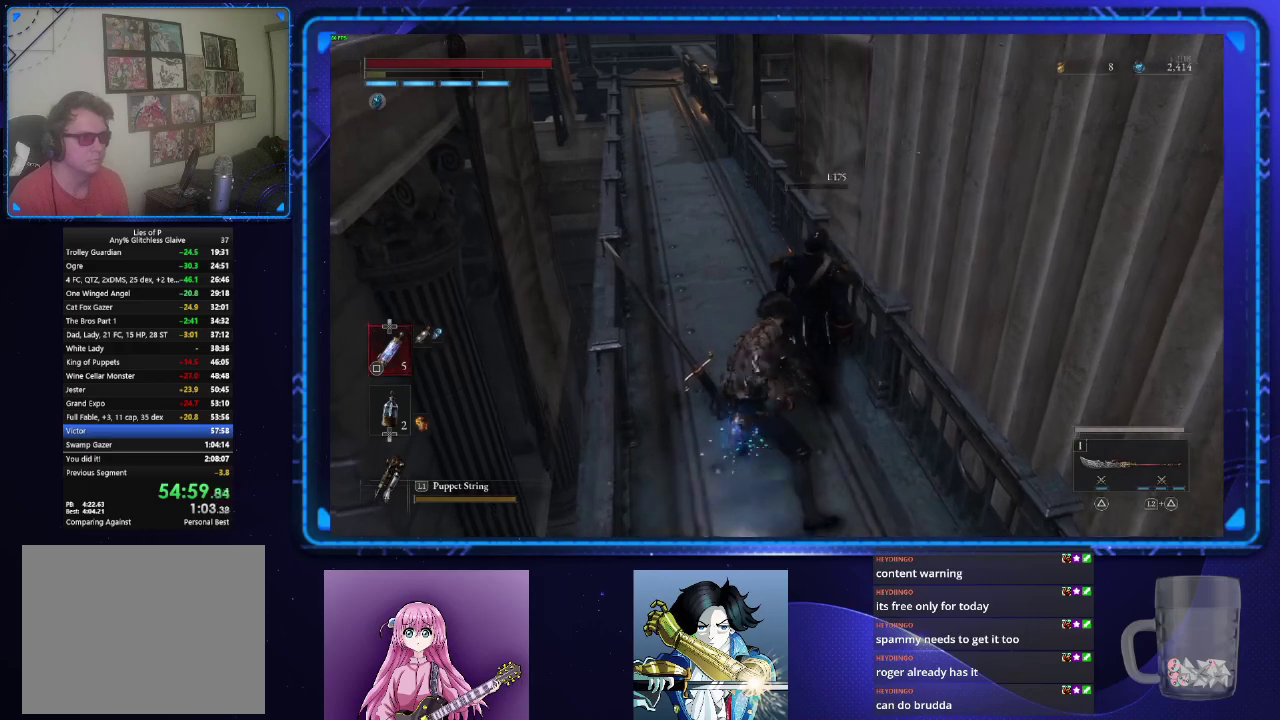
{"buttons": [], "left_stick": "up", "right_stick": "center", "events": []}
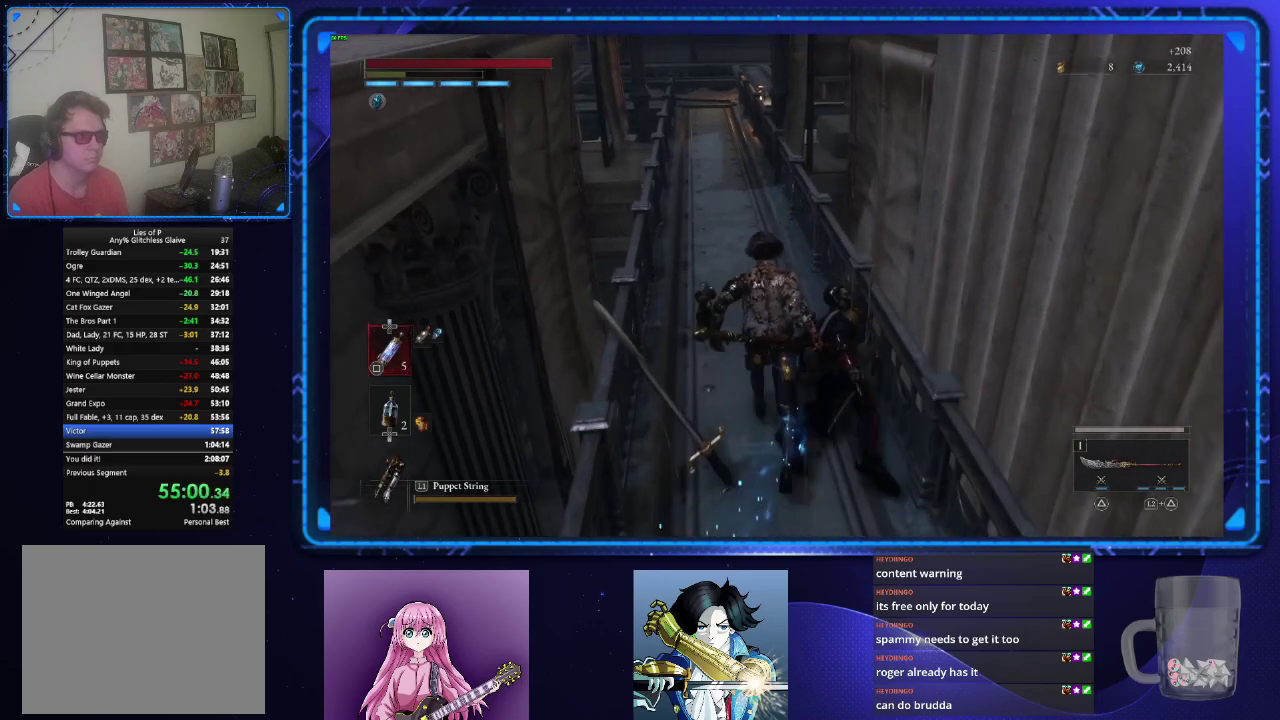
{"buttons": [], "left_stick": "up", "right_stick": "center", "events": []}
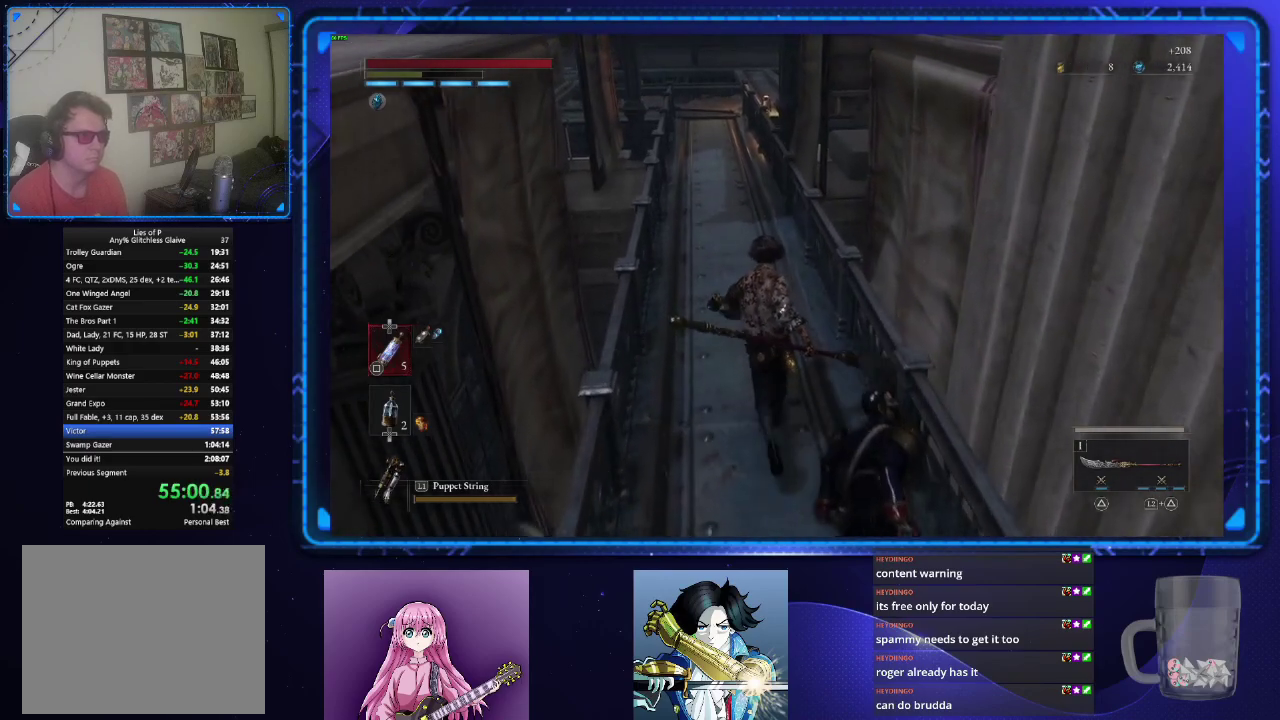
{"buttons": [], "left_stick": "up", "right_stick": "center", "events": []}
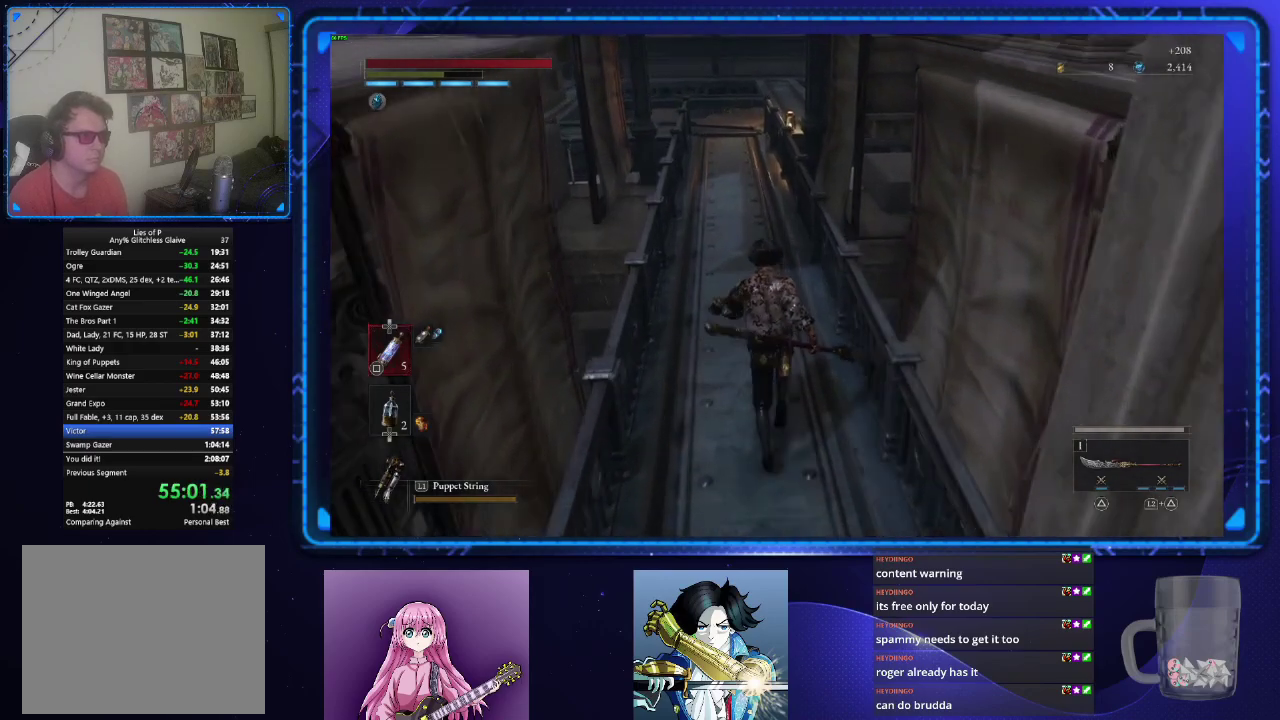
{"buttons": [], "left_stick": "up", "right_stick": "center", "events": []}
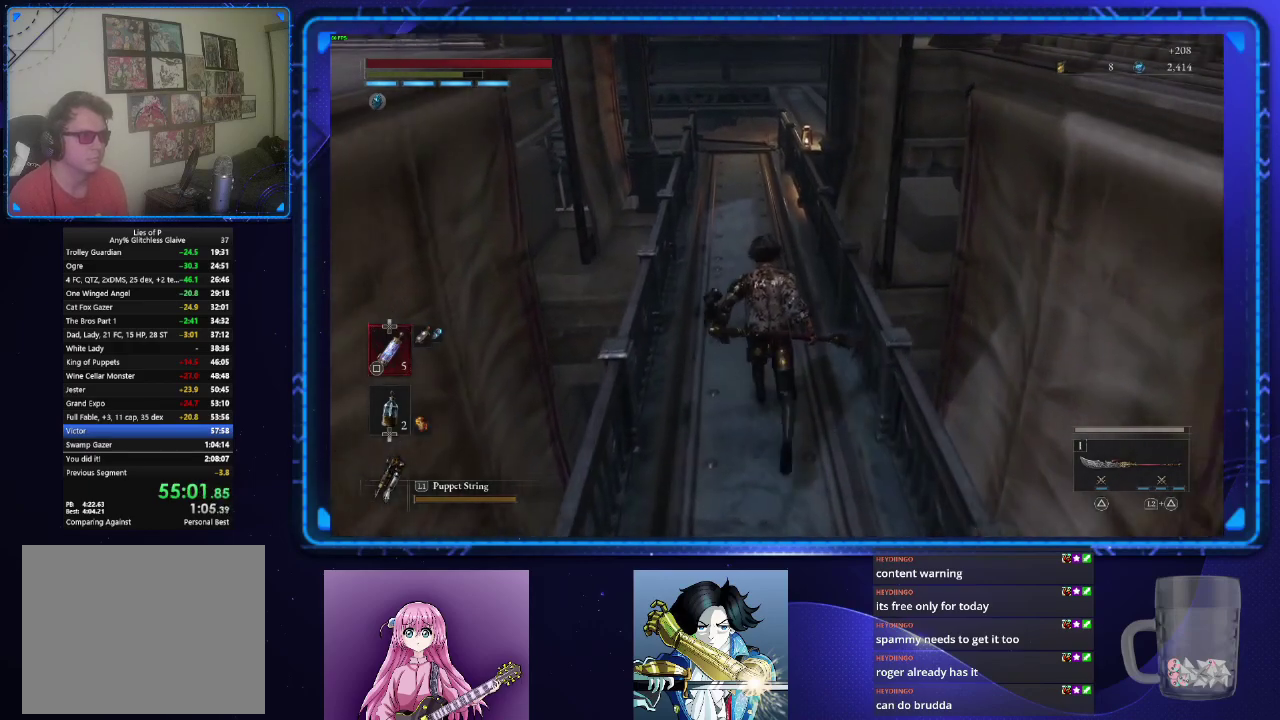
{"buttons": ["CIRCLE"], "left_stick": "up", "right_stick": "center", "events": [[67, "CIRCLE", "down"]]}
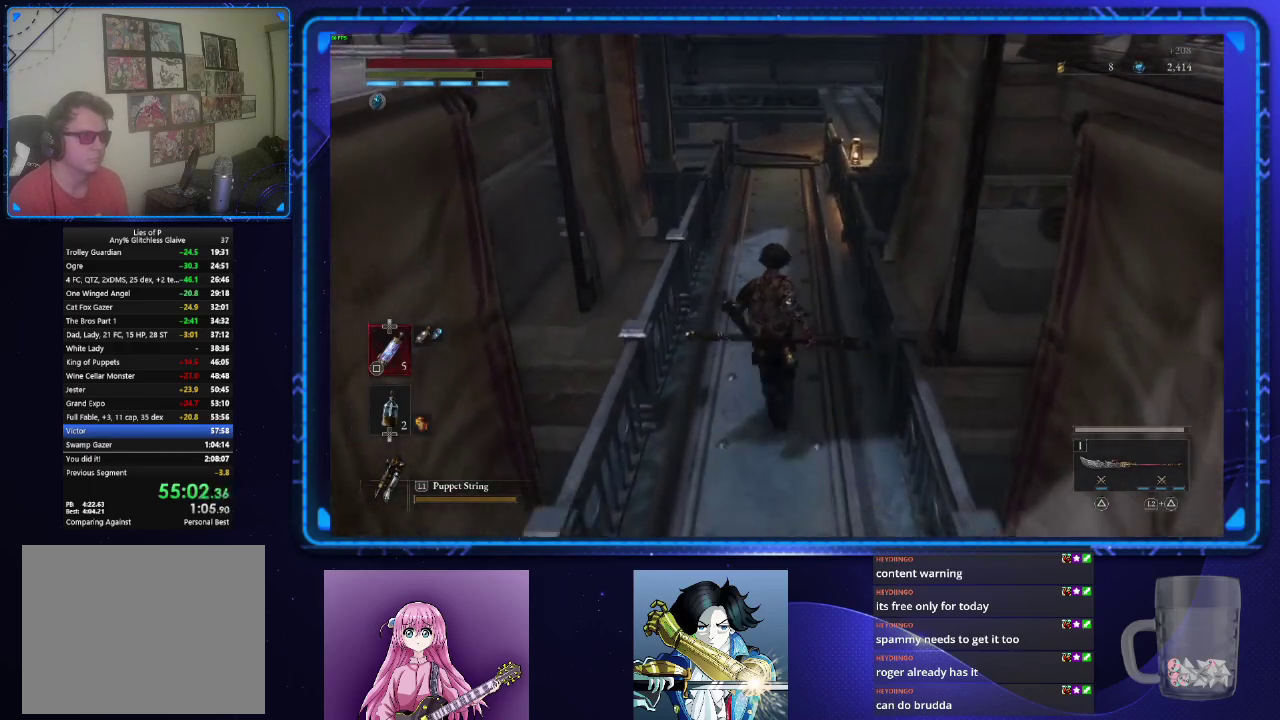
{"buttons": ["CIRCLE"], "left_stick": "up", "right_stick": "center", "events": []}
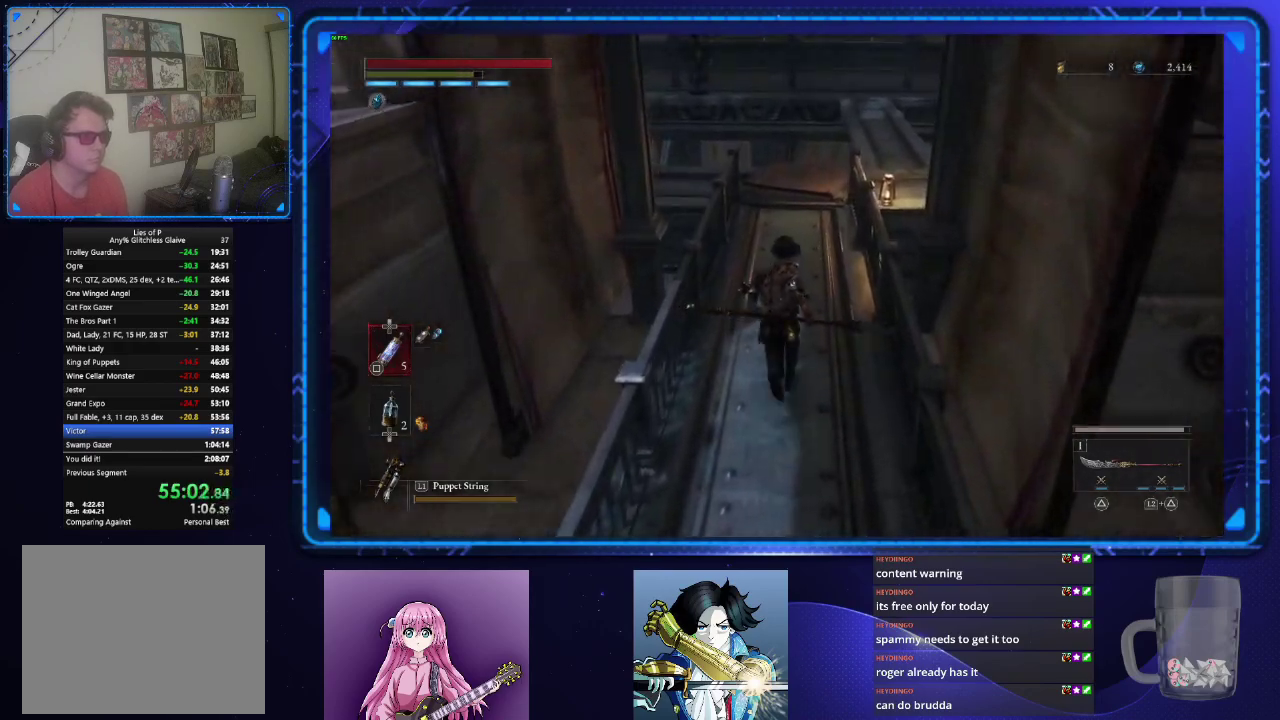
{"buttons": ["CIRCLE"], "left_stick": "up", "right_stick": "center", "events": [[33, "right_stick", "down-left"], [217, "right_stick", "center"]]}
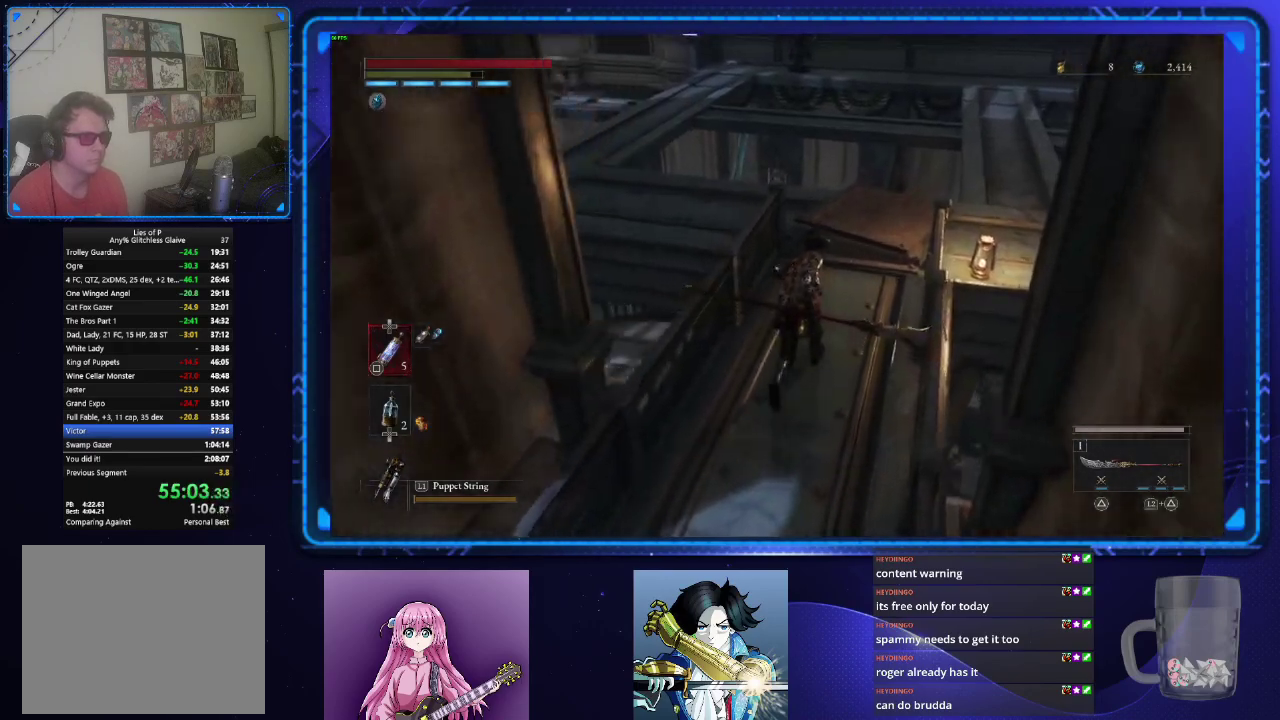
{"buttons": ["CIRCLE"], "left_stick": "up", "right_stick": "left", "events": [[200, "right_stick", "left"]]}
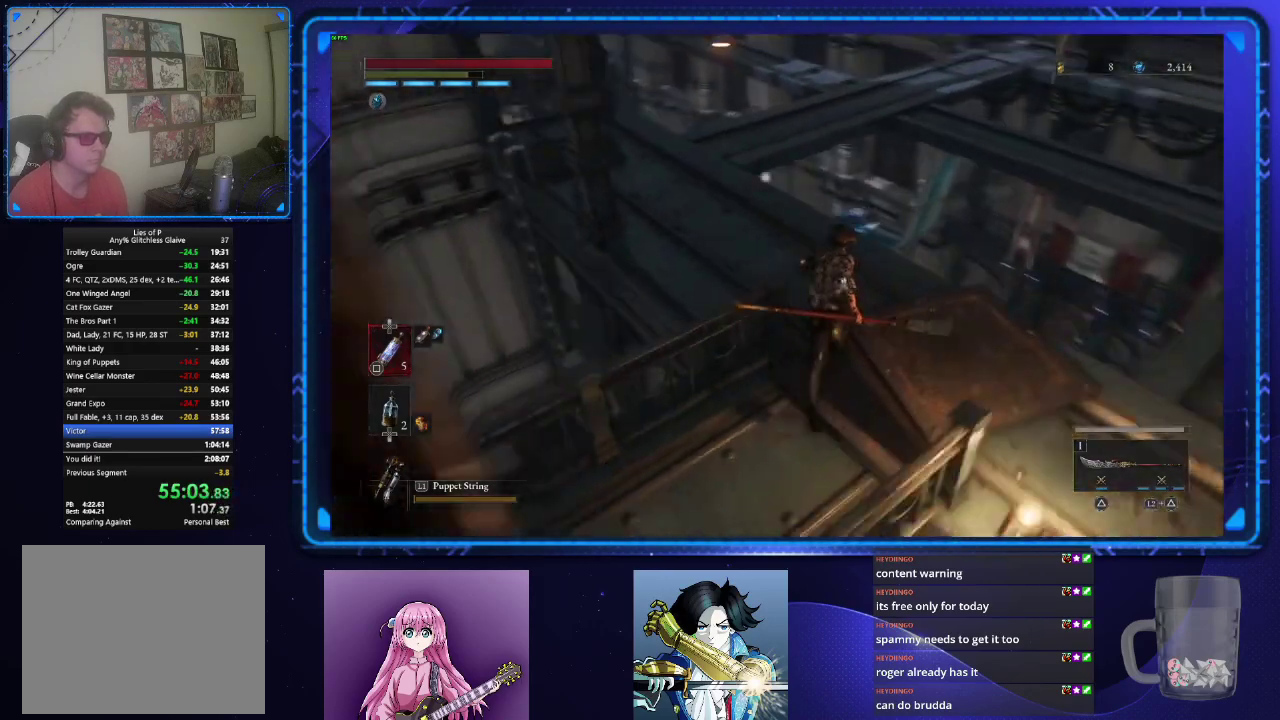
{"buttons": ["CIRCLE"], "left_stick": "up", "right_stick": "center", "events": [[117, "right_stick", "center"]]}
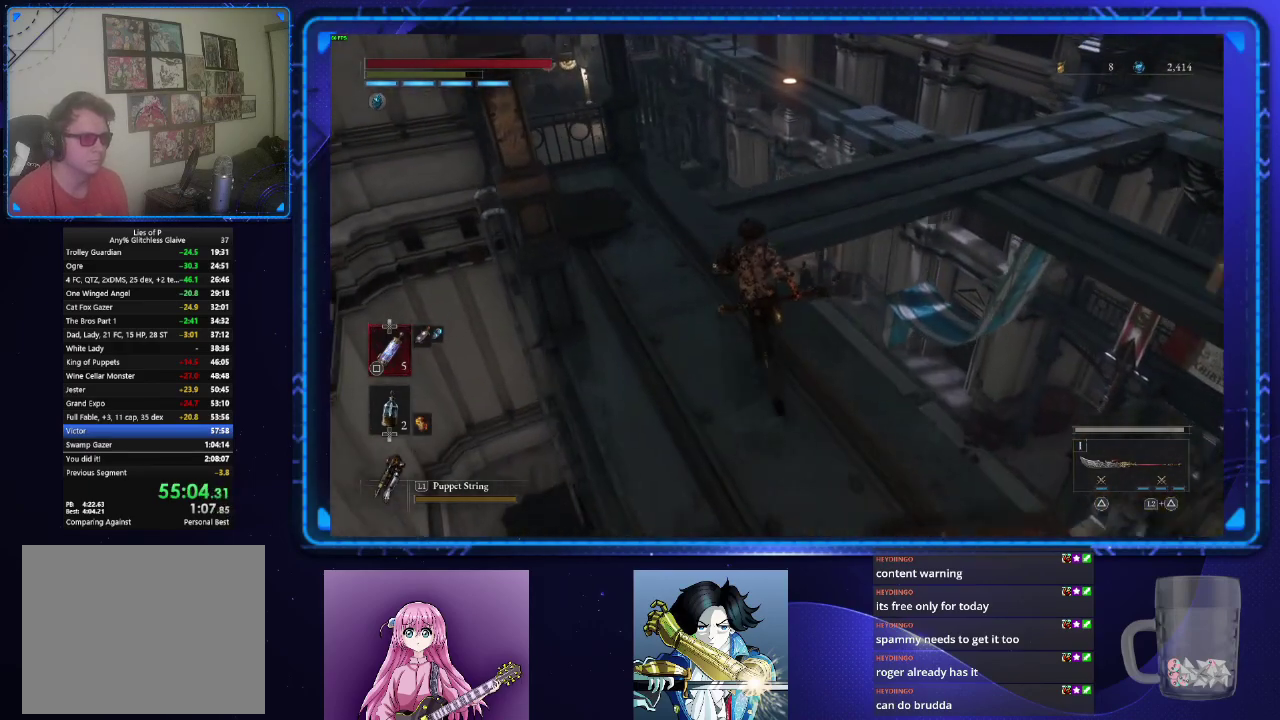
{"buttons": ["CIRCLE"], "left_stick": "up-right", "right_stick": "center", "events": [[250, "right_stick", "right"], [483, "left_stick", "up-right"], [483, "right_stick", "center"]]}
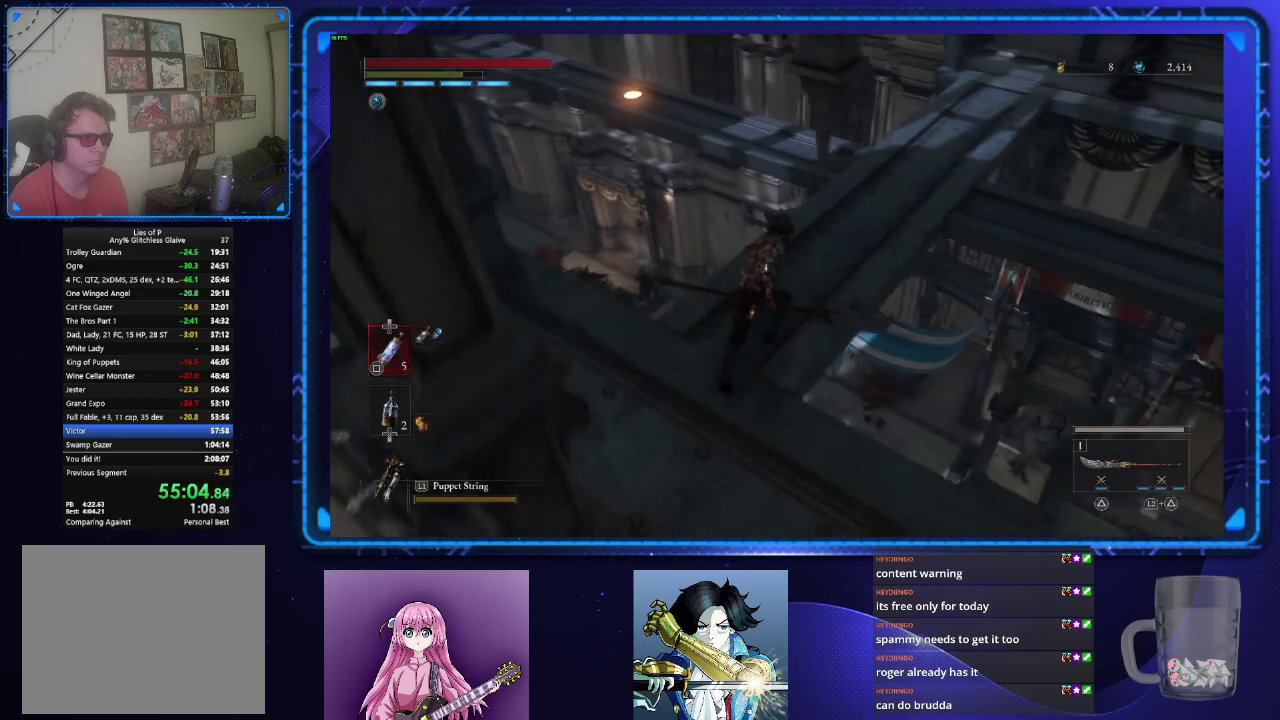
{"buttons": ["CIRCLE"], "left_stick": "up-right", "right_stick": "left", "events": [[334, "right_stick", "down-left"], [401, "right_stick", "left"]]}
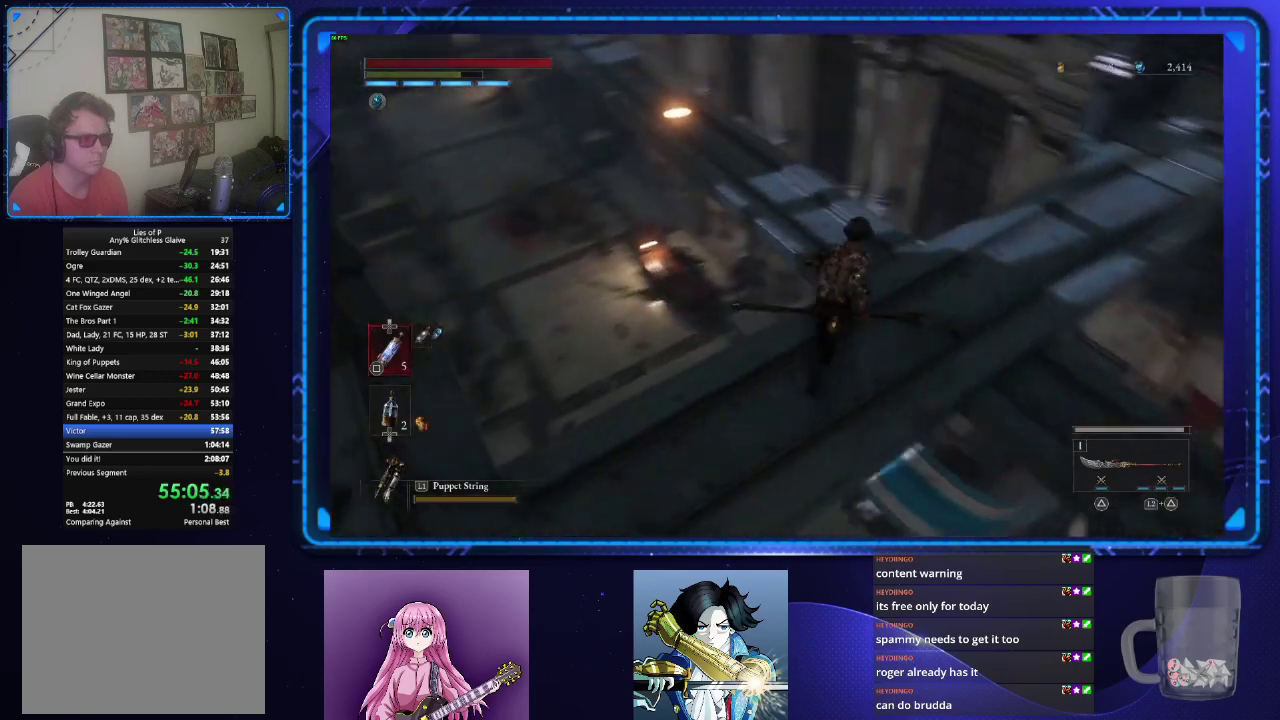
{"buttons": ["CIRCLE"], "left_stick": "up", "right_stick": "center", "events": [[66, "right_stick", "down-left"], [133, "left_stick", "up"], [150, "right_stick", "up-left"], [300, "right_stick", "center"]]}
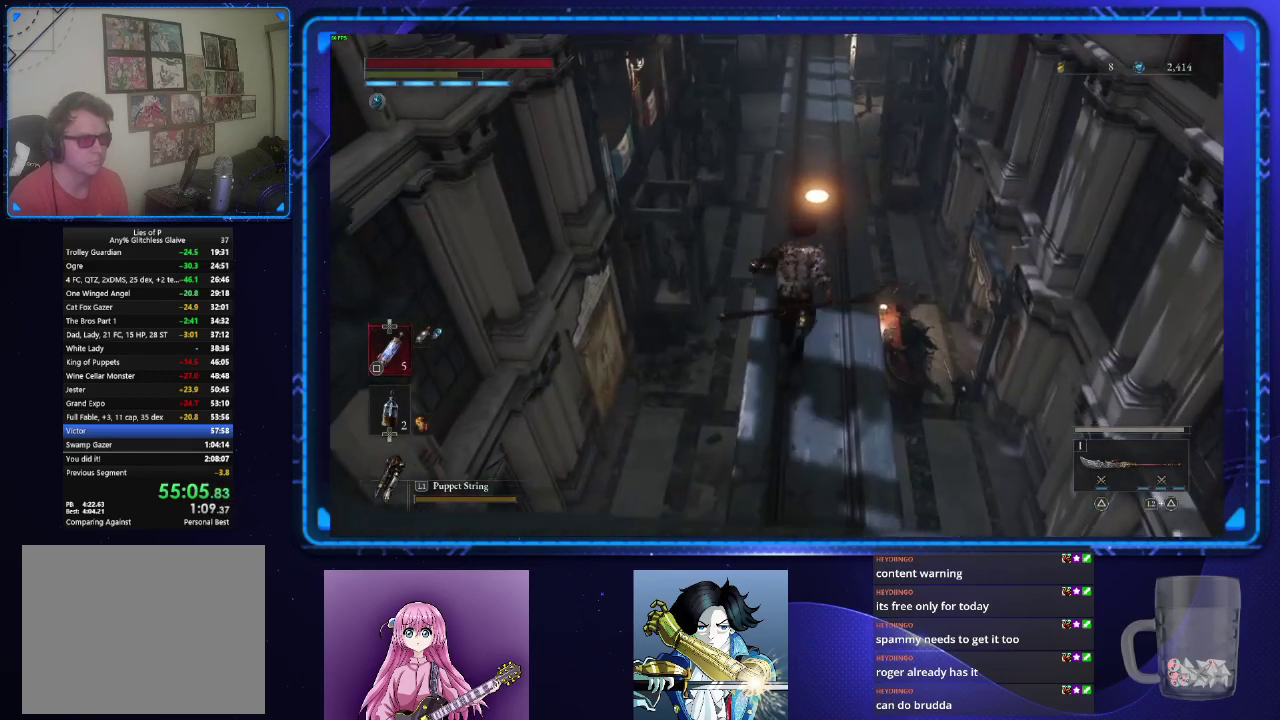
{"buttons": [], "left_stick": "center", "right_stick": "right", "events": [[234, "CIRCLE", "up"], [350, "left_stick", "center"], [400, "right_stick", "right"]]}
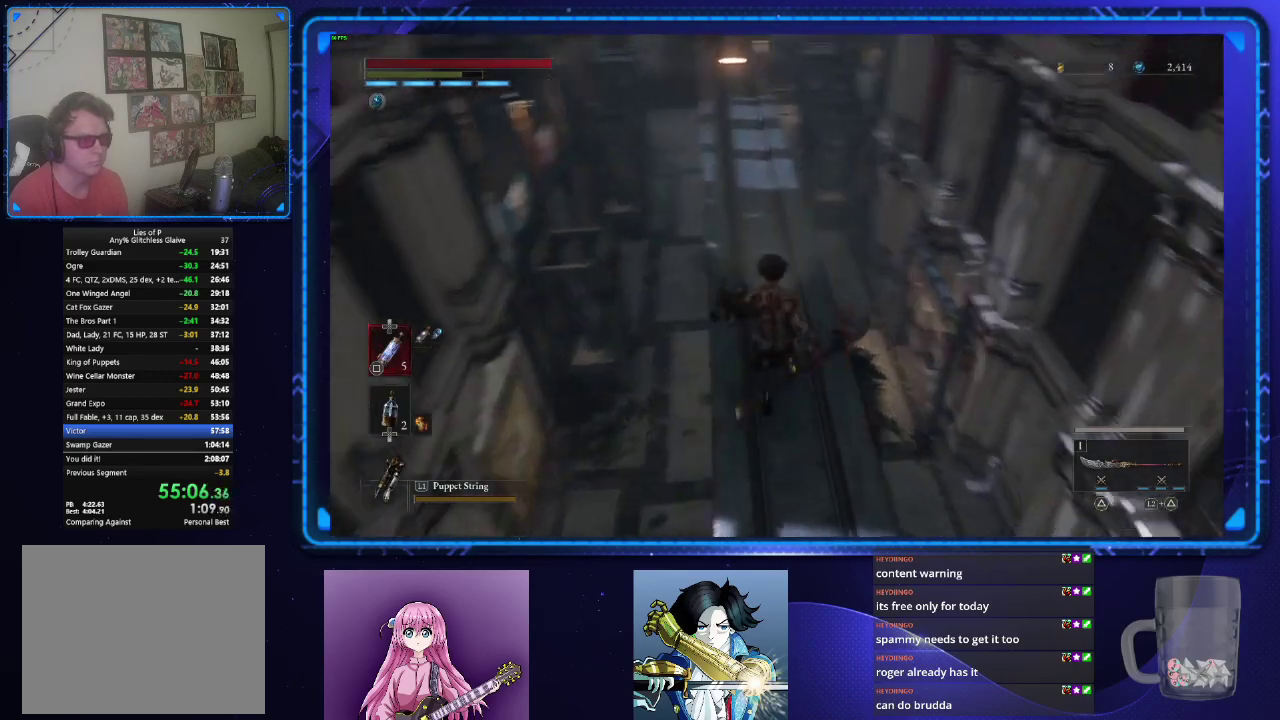
{"buttons": ["CIRCLE"], "left_stick": "right", "right_stick": "right", "events": [[183, "left_stick", "down-right"], [267, "left_stick", "right"], [467, "CIRCLE", "down"]]}
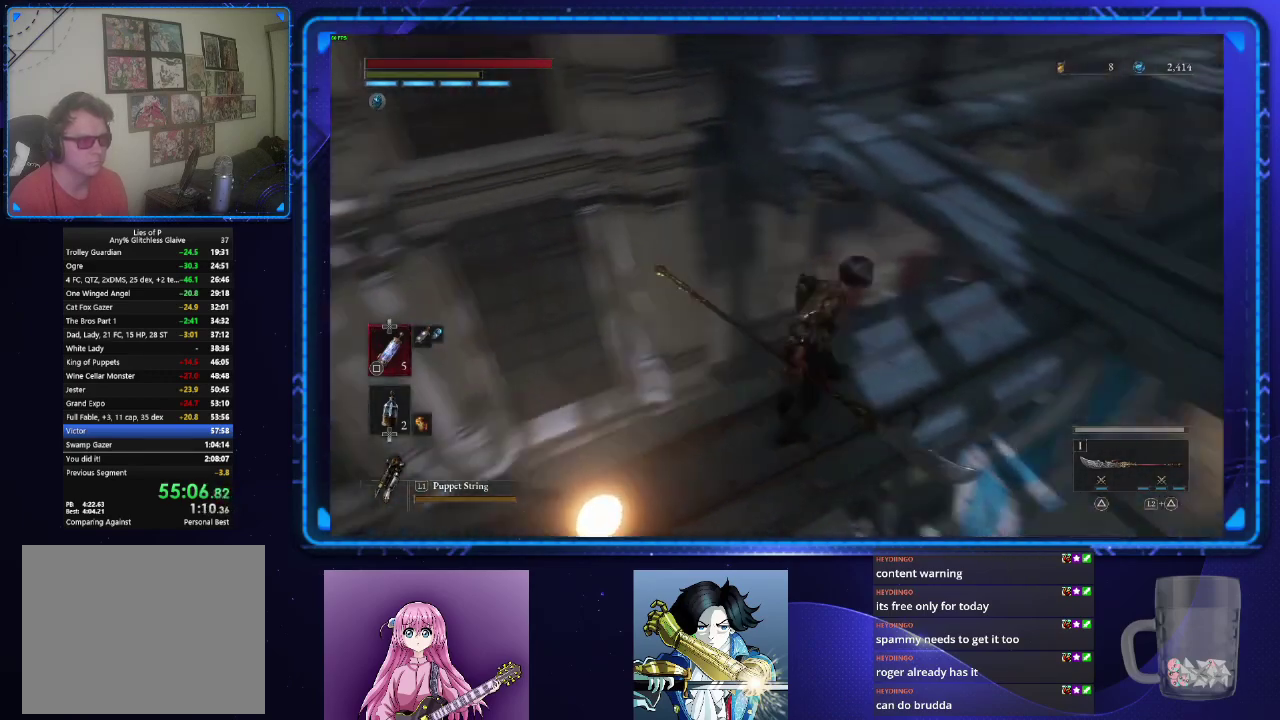
{"buttons": ["CIRCLE"], "left_stick": "up-right", "right_stick": "up-left"}
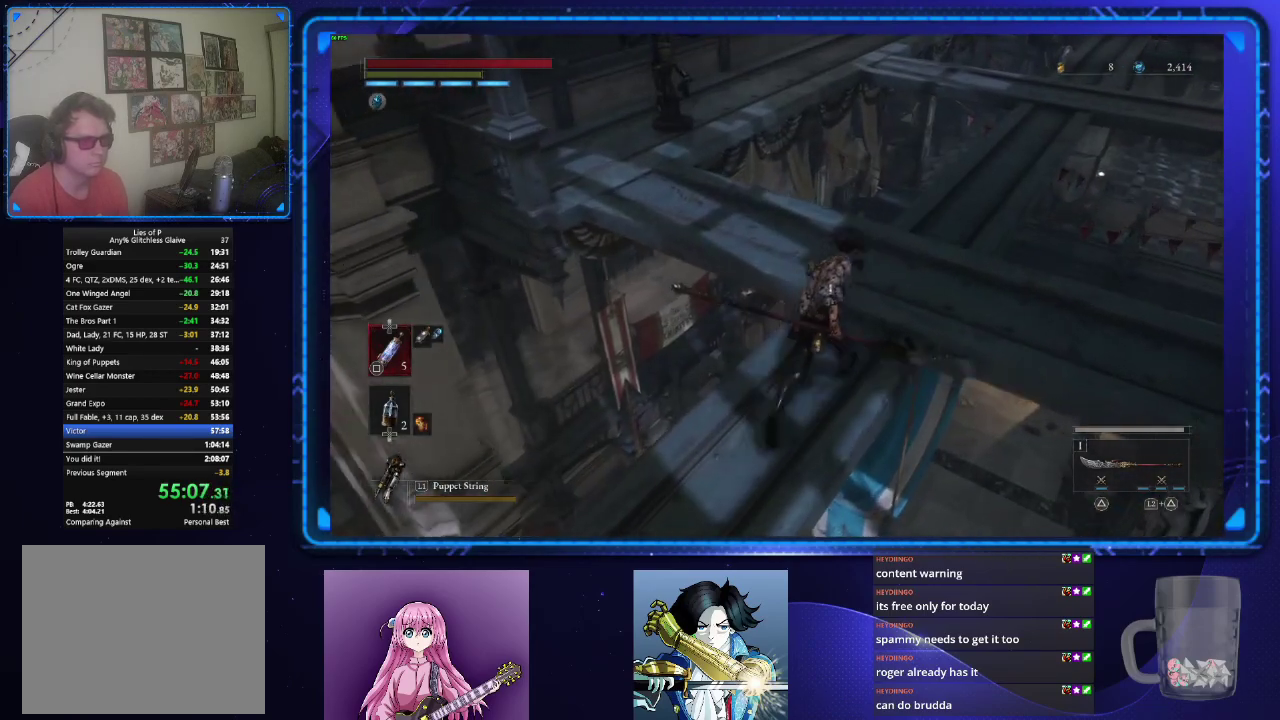
{"buttons": ["CIRCLE", "L3"], "left_stick": "up-left", "right_stick": "center"}
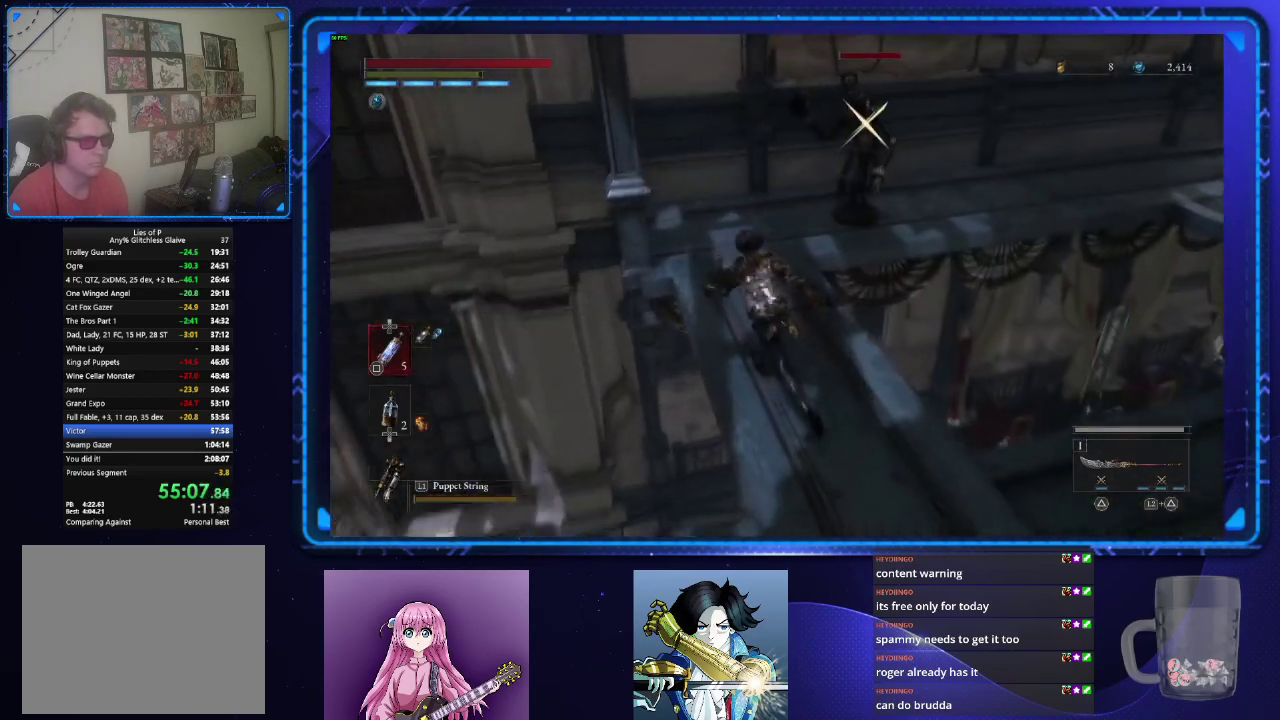
{"buttons": [], "left_stick": "center", "right_stick": "center"}